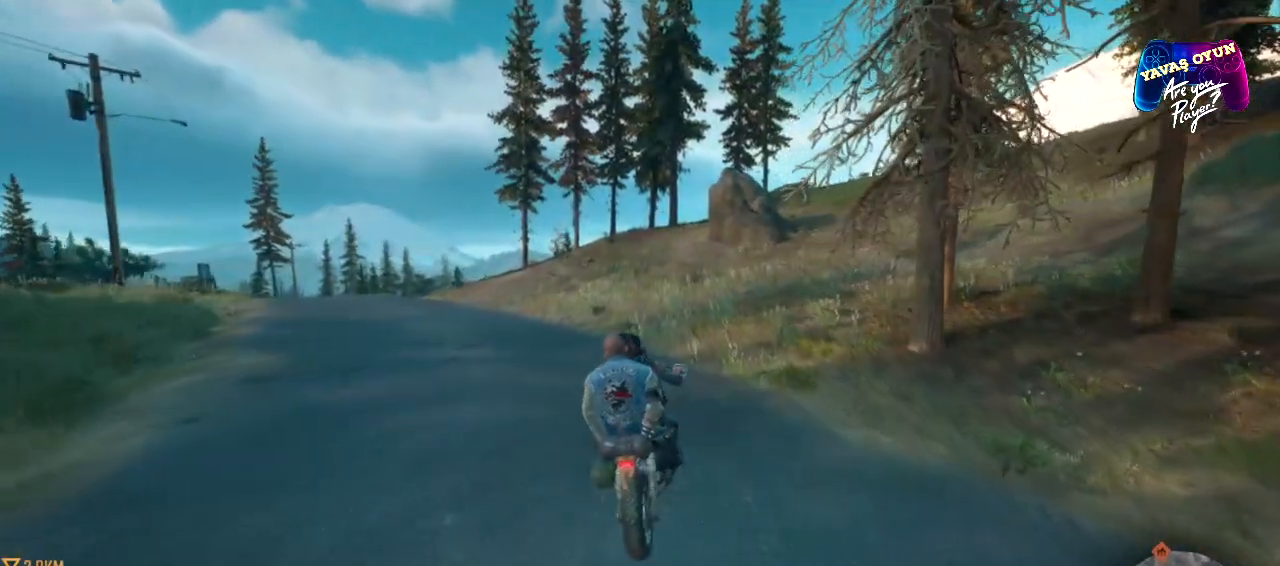
Gameplay with a controller (Xbox layout); each line is a JSON object with the inputs held at the frame after it. "events" lists button and stick changes between this image and that frame as [ms after this image, input, new state], when the widget could be followed in between.
{"buttons": ["B", "R2"], "left_stick": "left", "right_stick": "center", "events": []}
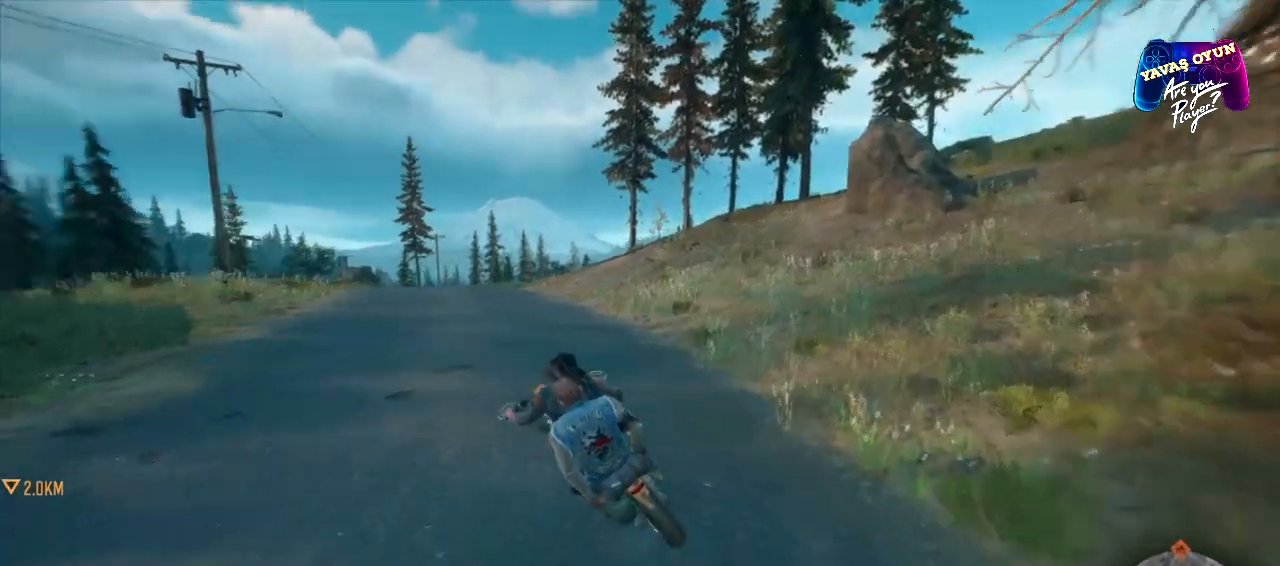
{"buttons": ["B", "R2"], "left_stick": "left", "right_stick": "center", "events": []}
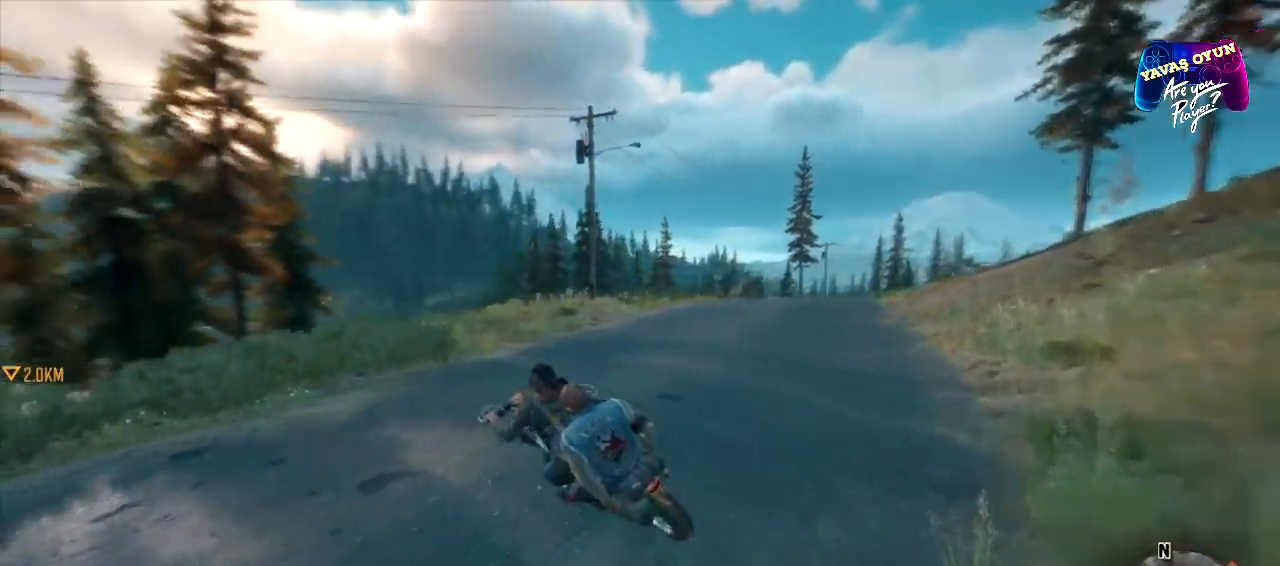
{"buttons": ["B", "R2"], "left_stick": "left", "right_stick": "center", "events": []}
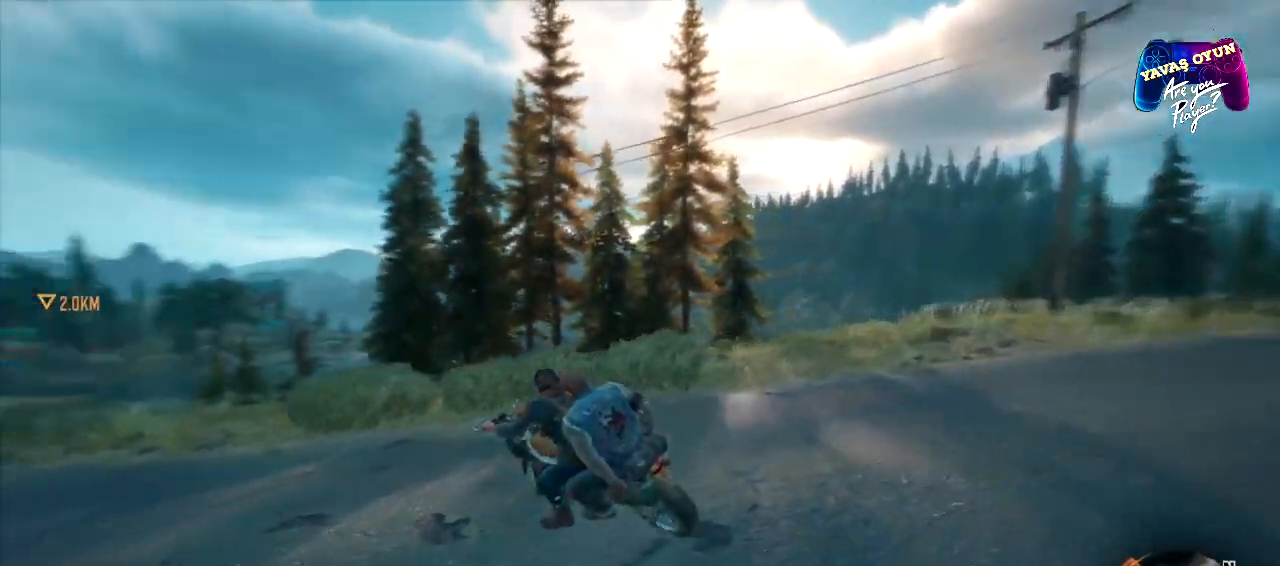
{"buttons": ["R2"], "left_stick": "center", "right_stick": "center", "events": [[217, "B", "up"], [300, "left_stick", "center"]]}
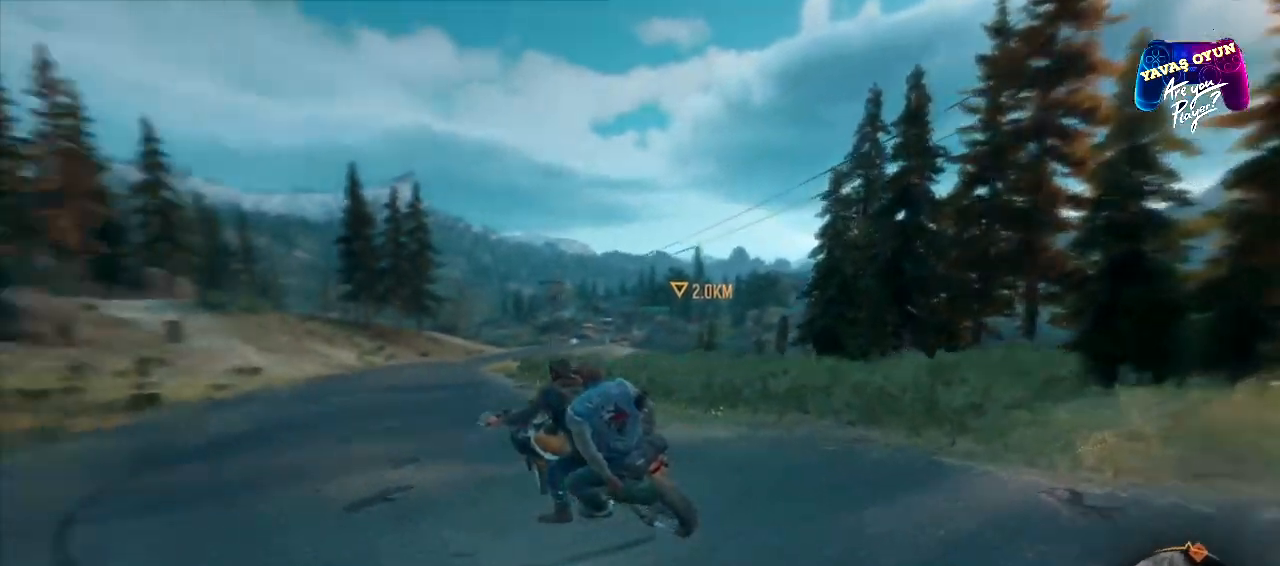
{"buttons": ["R2"], "left_stick": "center", "right_stick": "center", "events": []}
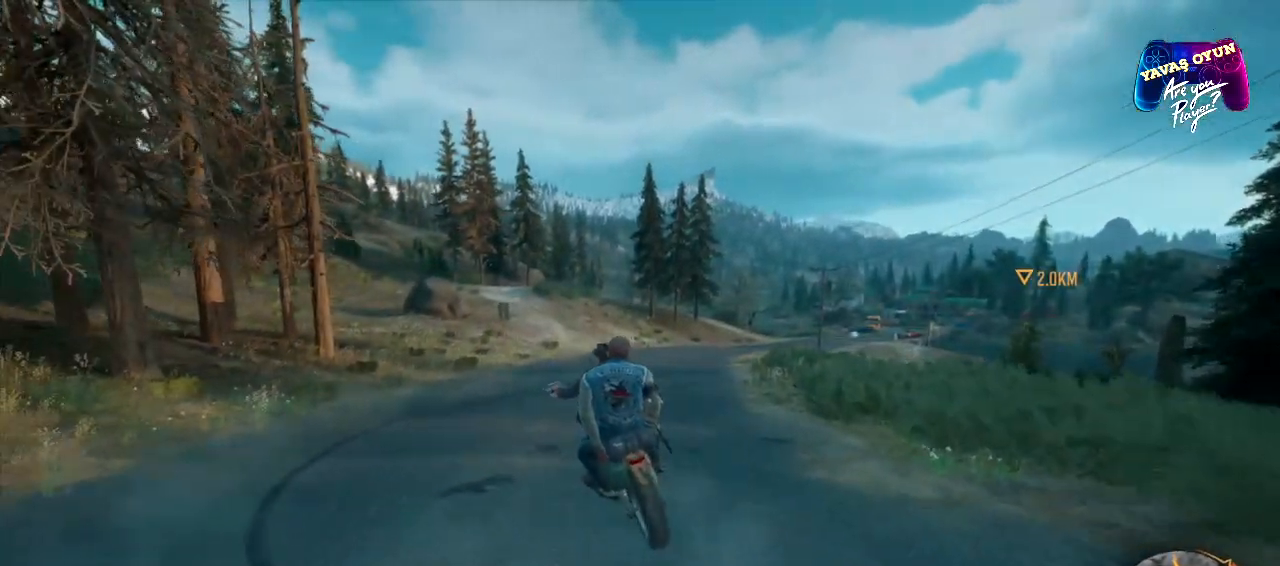
{"buttons": ["R2"], "left_stick": "right", "right_stick": "center", "events": [[367, "left_stick", "right"]]}
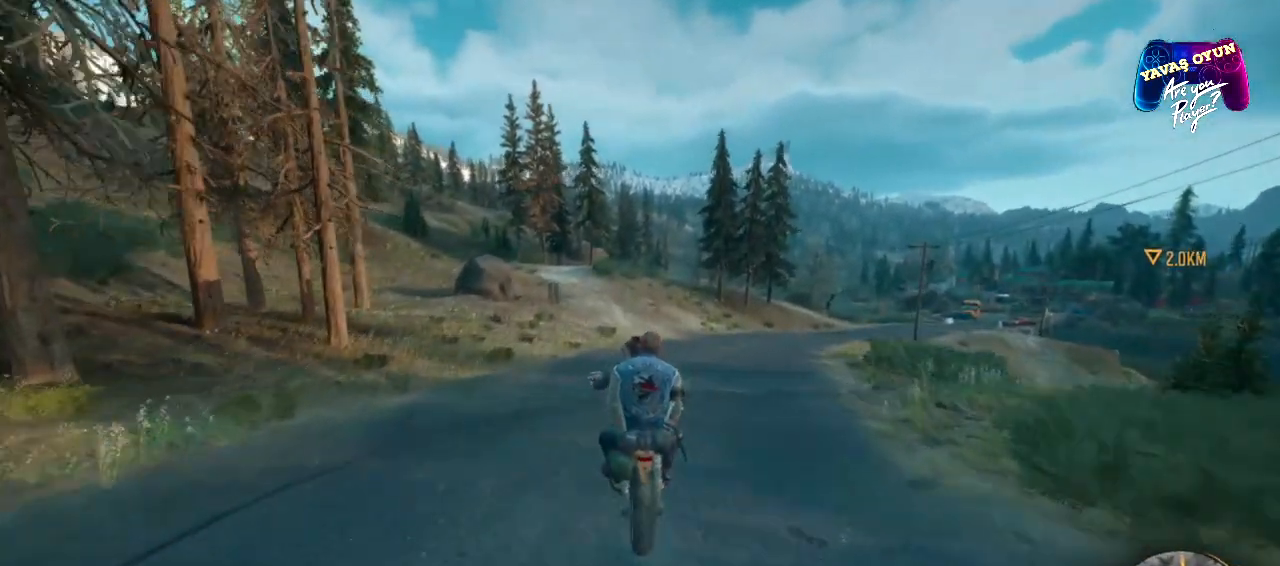
{"buttons": [], "left_stick": "center", "right_stick": "center", "events": [[33, "left_stick", "center"], [100, "R2", "up"], [183, "left_stick", "right"], [367, "left_stick", "center"]]}
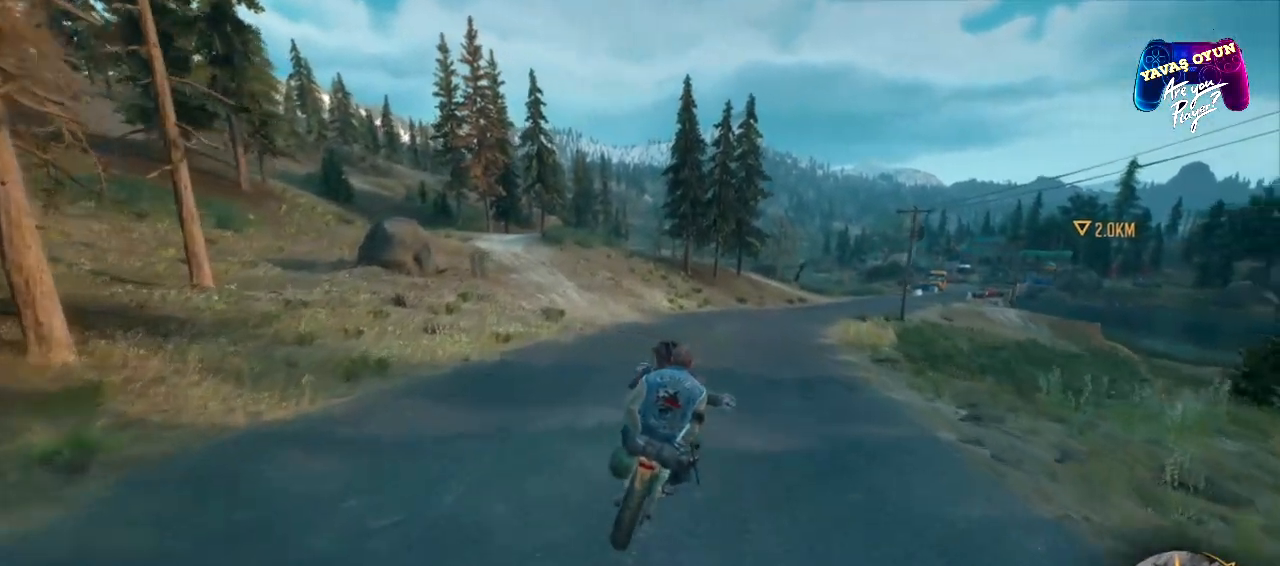
{"buttons": ["R2"], "left_stick": "center", "right_stick": "center", "events": [[183, "left_stick", "left"], [500, "R2", "down"], [500, "left_stick", "center"]]}
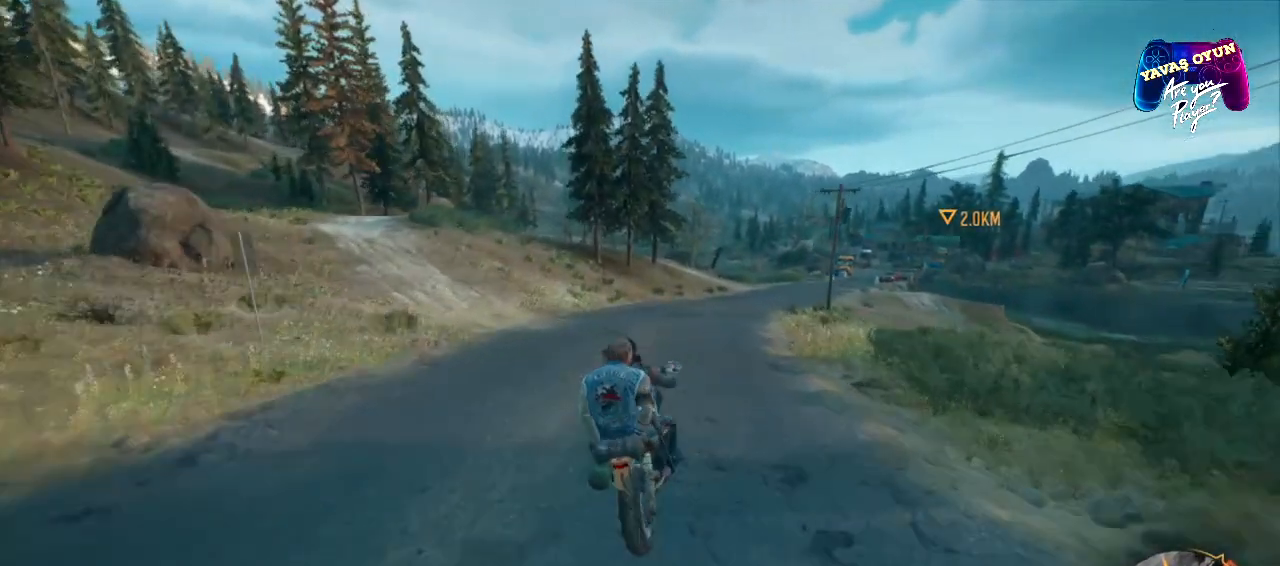
{"buttons": ["R2"], "left_stick": "center", "right_stick": "center", "events": []}
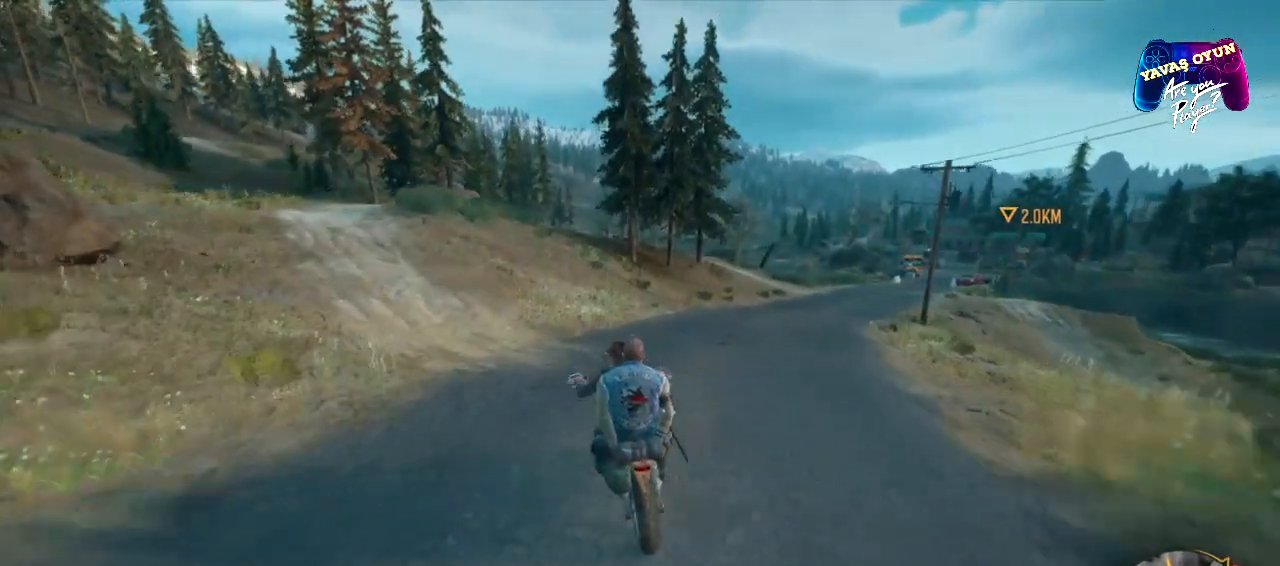
{"buttons": [], "left_stick": "left", "right_stick": "center", "events": [[150, "left_stick", "left"], [350, "R2", "up"]]}
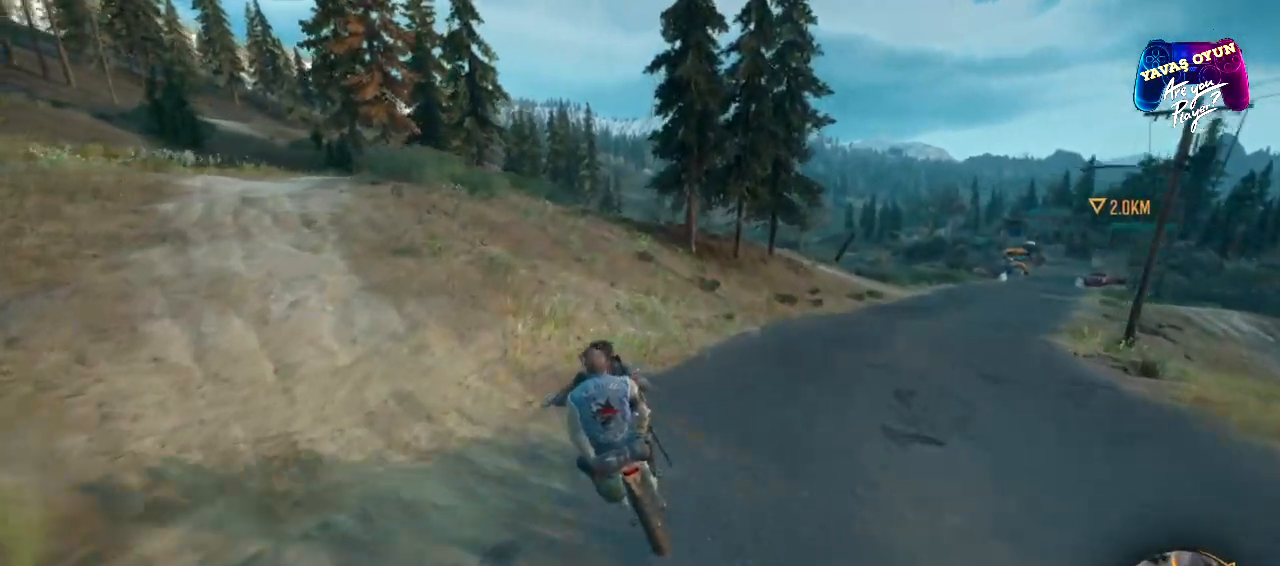
{"buttons": ["R2"], "left_stick": "center", "right_stick": "center", "events": [[183, "left_stick", "center"], [383, "R2", "down"]]}
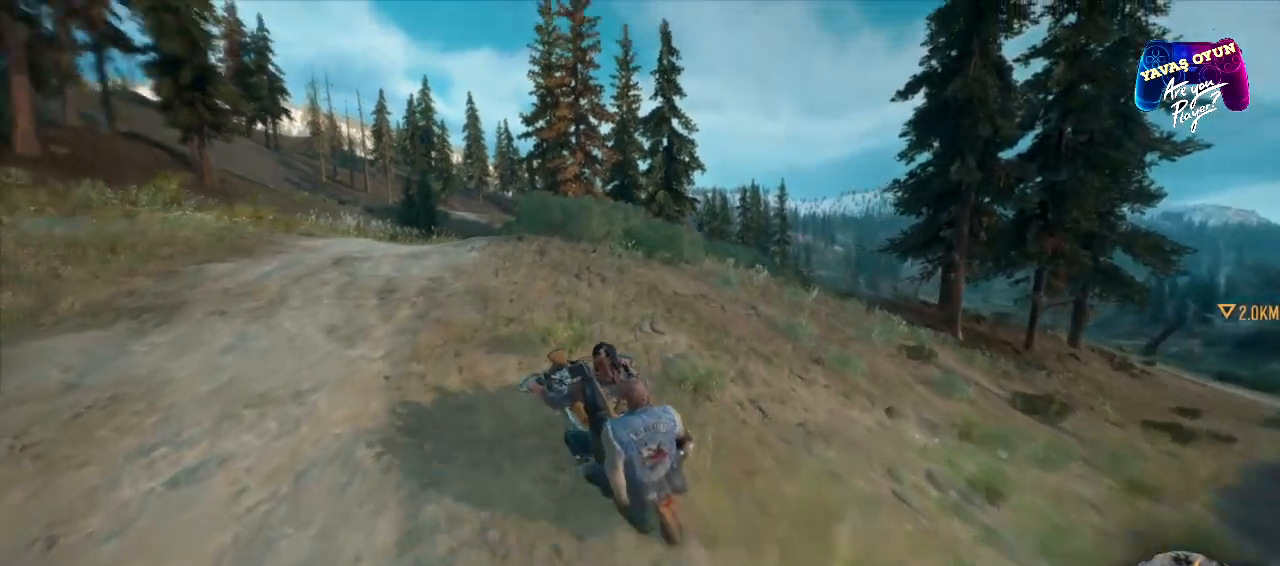
{"buttons": [], "left_stick": "center", "right_stick": "center", "events": [[167, "R2", "up"], [250, "left_stick", "left"], [400, "left_stick", "center"]]}
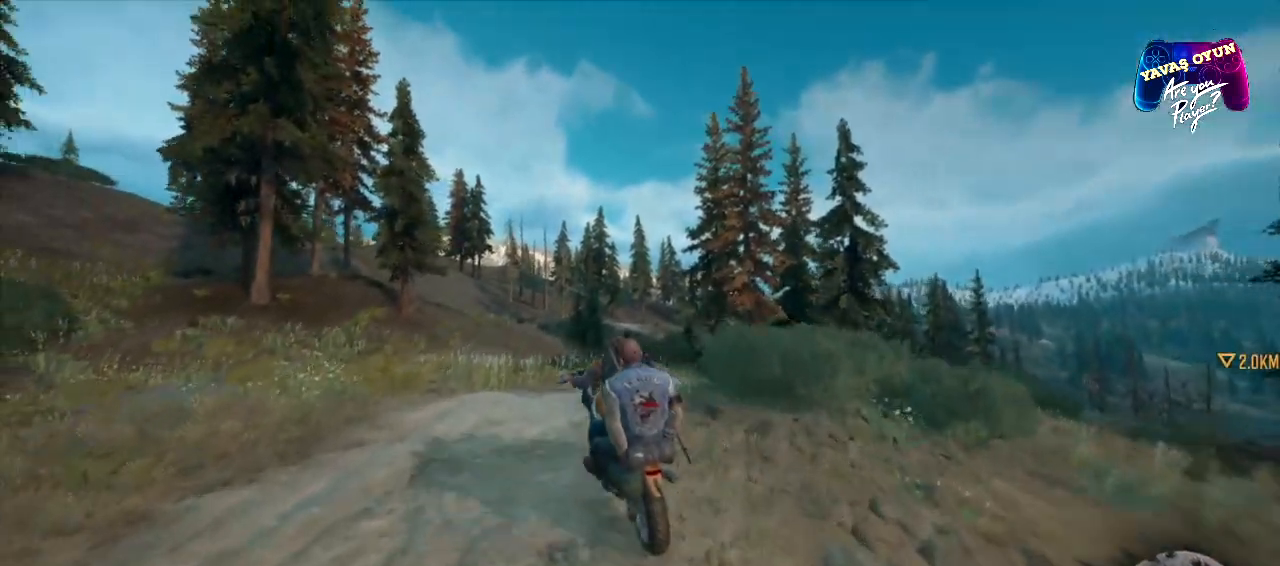
{"buttons": [], "left_stick": "center", "right_stick": "center", "events": [[183, "left_stick", "right"], [400, "left_stick", "center"]]}
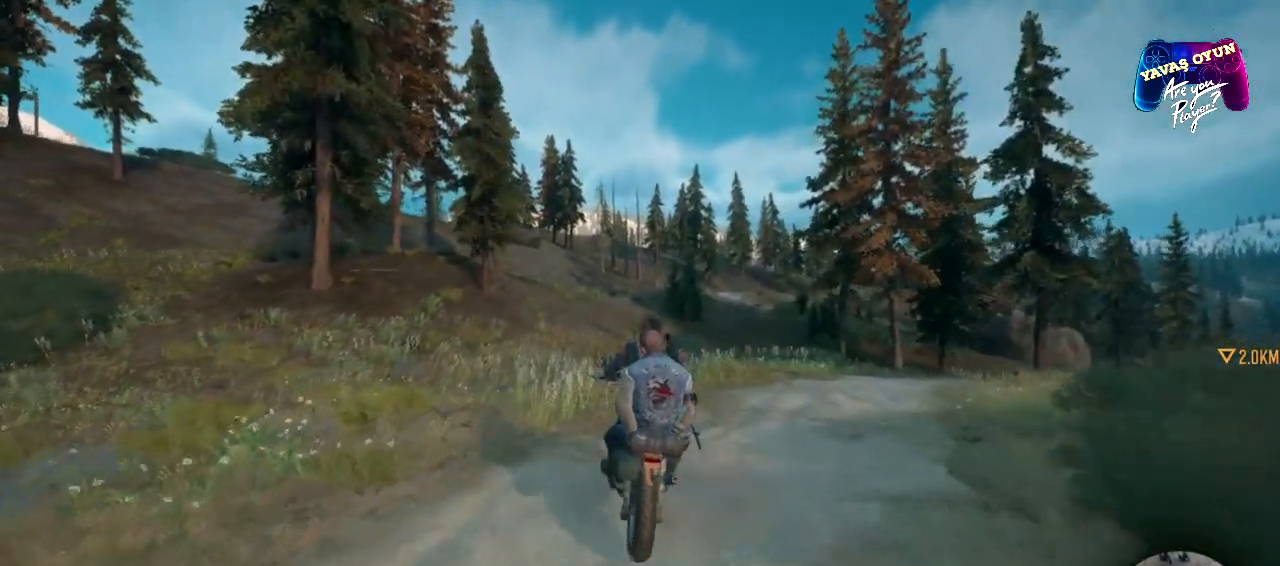
{"buttons": [], "left_stick": "right", "right_stick": "center", "events": [[100, "left_stick", "right"]]}
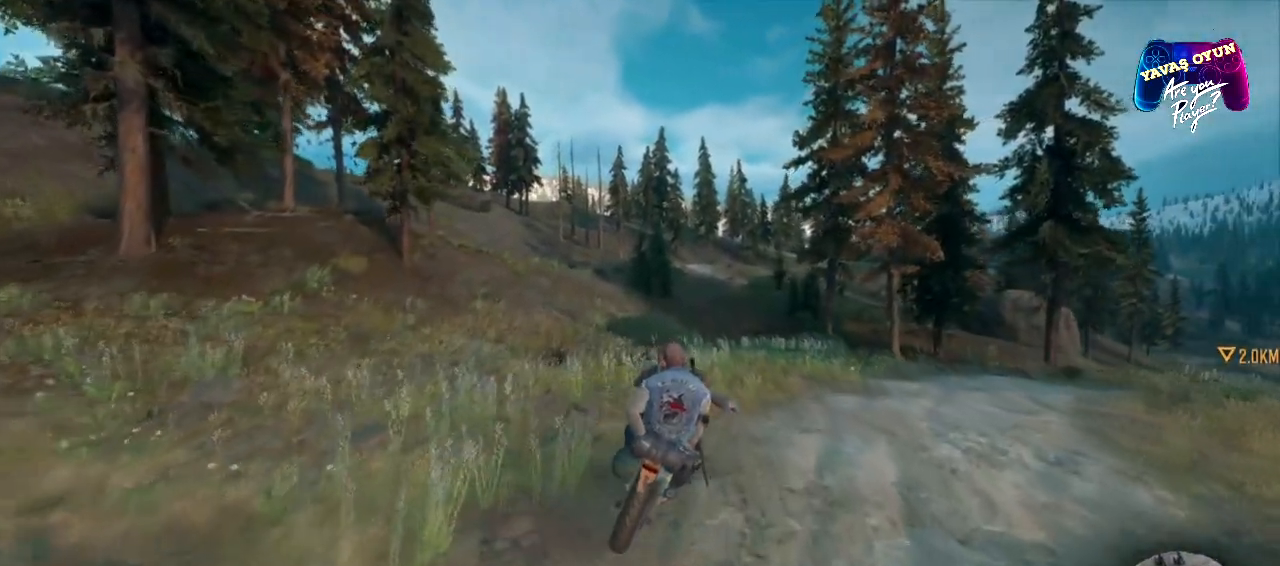
{"buttons": [], "left_stick": "right", "right_stick": "center", "events": [[50, "left_stick", "center"], [150, "left_stick", "right"]]}
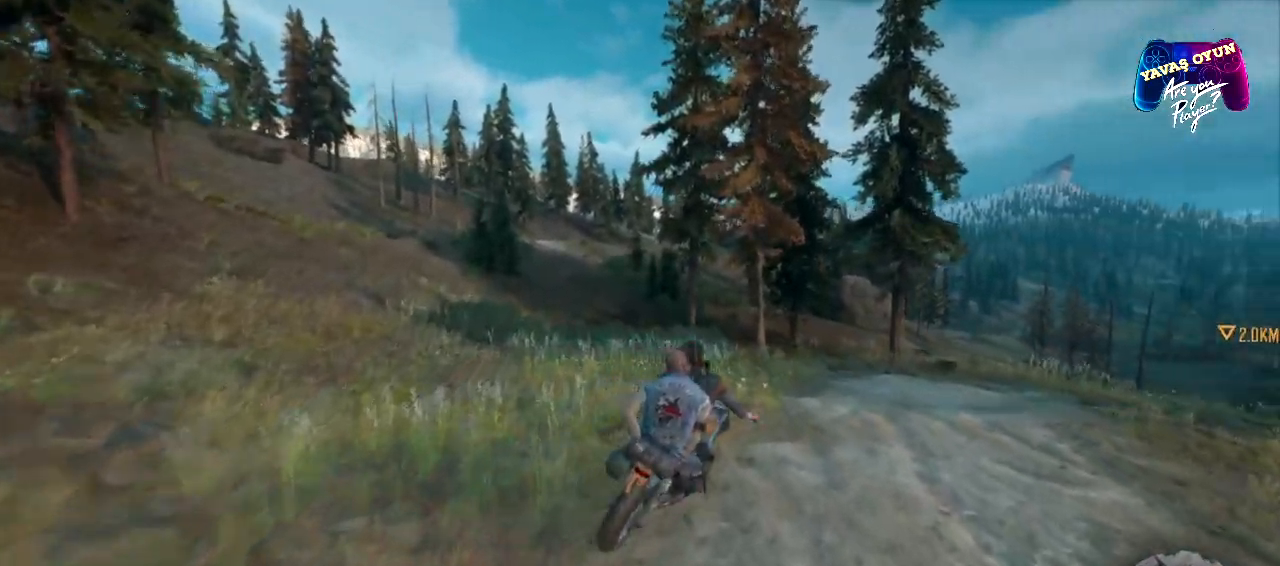
{"buttons": [], "left_stick": "center", "right_stick": "center", "events": [[100, "left_stick", "center"]]}
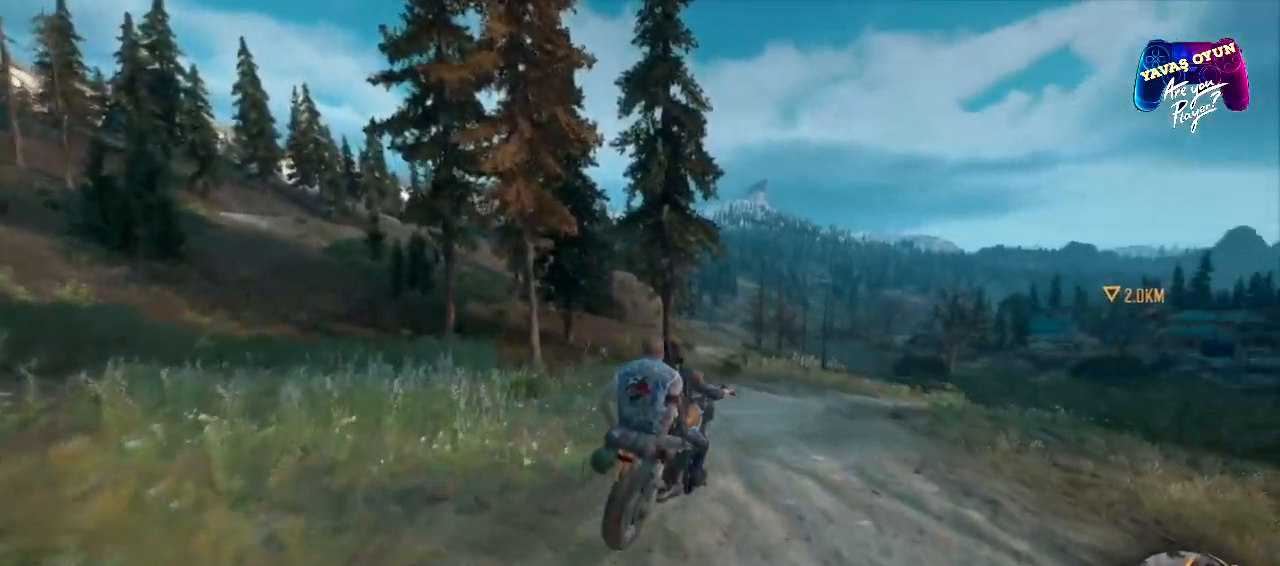
{"buttons": [], "left_stick": "right", "right_stick": "center", "events": [[367, "left_stick", "right"]]}
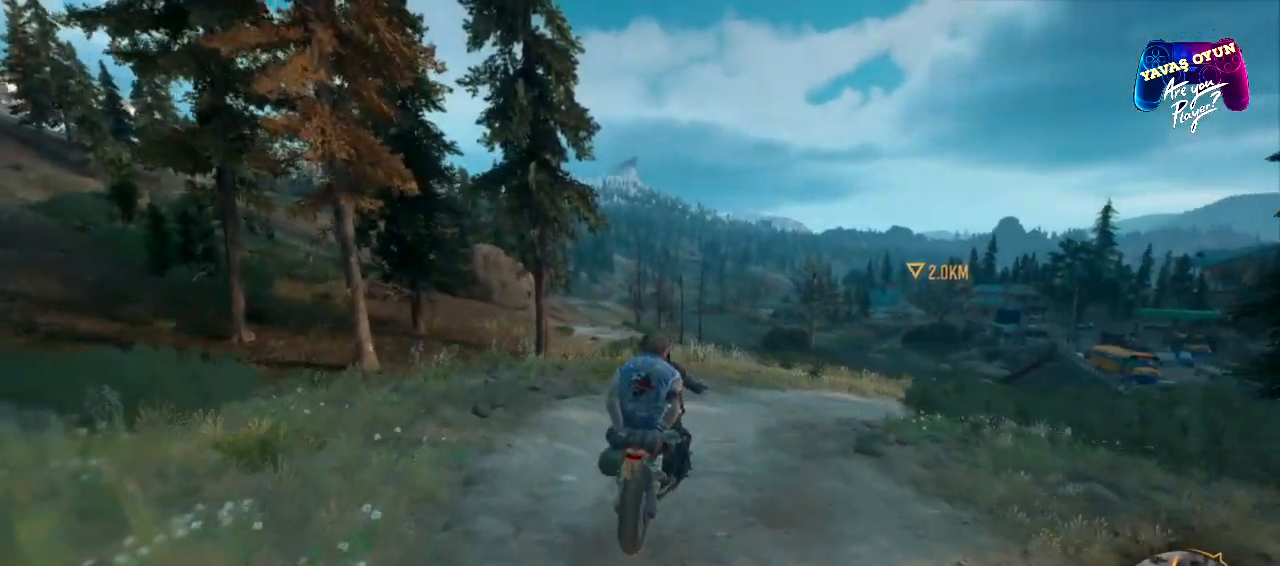
{"buttons": [], "left_stick": "center", "right_stick": "center", "events": [[50, "left_stick", "center"], [167, "left_stick", "right"], [333, "left_stick", "center"]]}
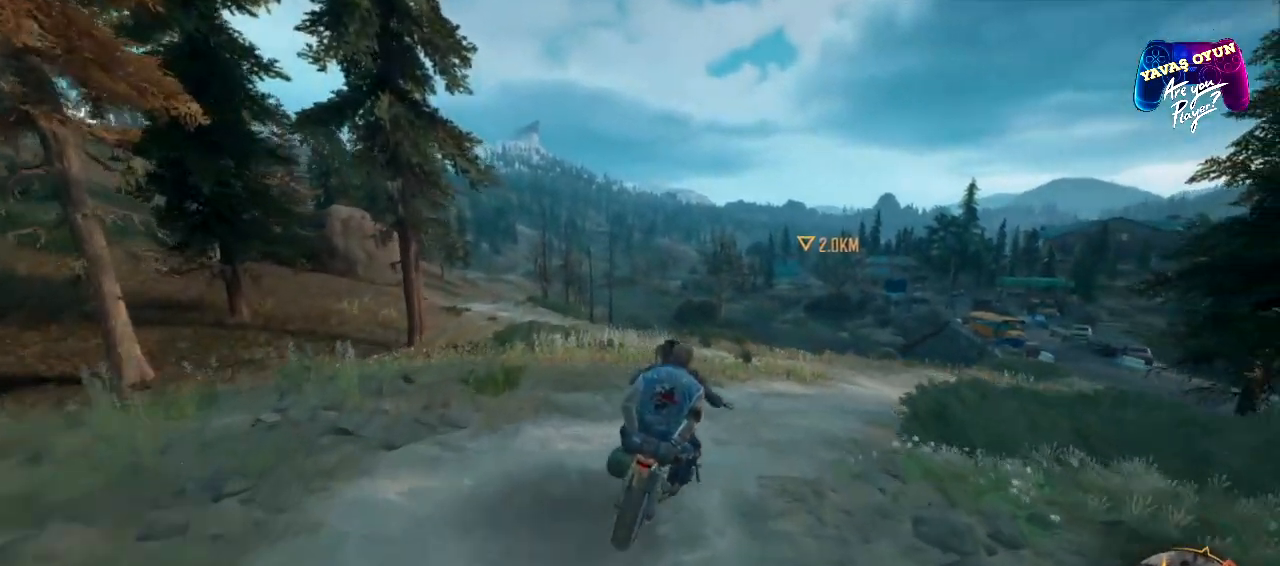
{"buttons": [], "left_stick": "center", "right_stick": "center", "events": [[17, "left_stick", "right"], [400, "left_stick", "center"]]}
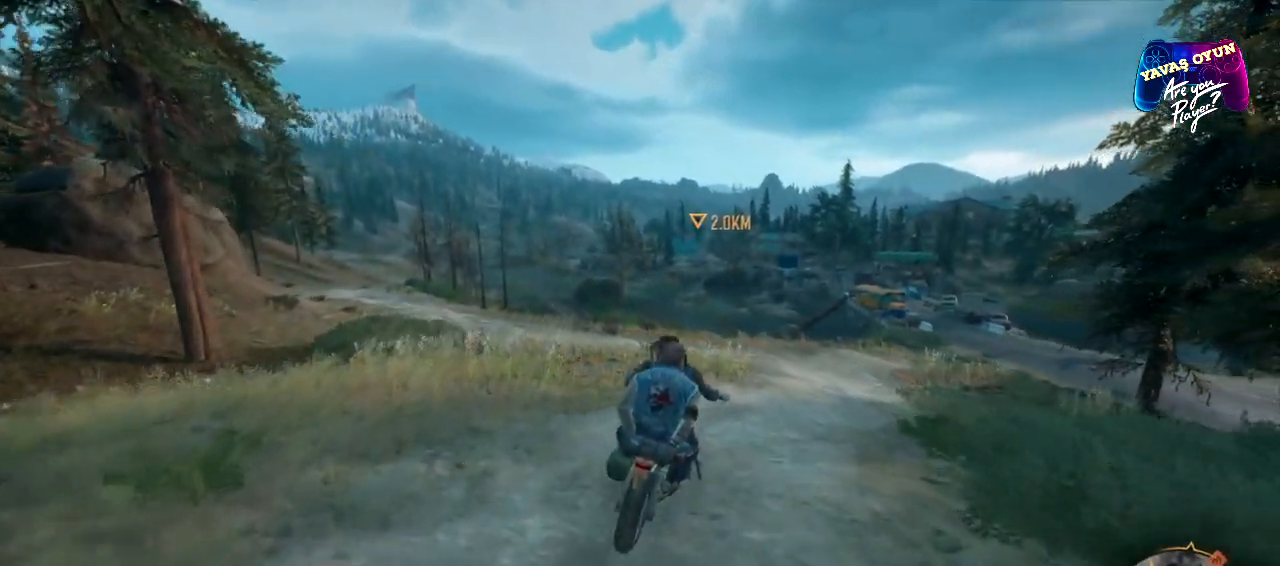
{"buttons": [], "left_stick": "right", "right_stick": "center", "events": [[100, "left_stick", "right"]]}
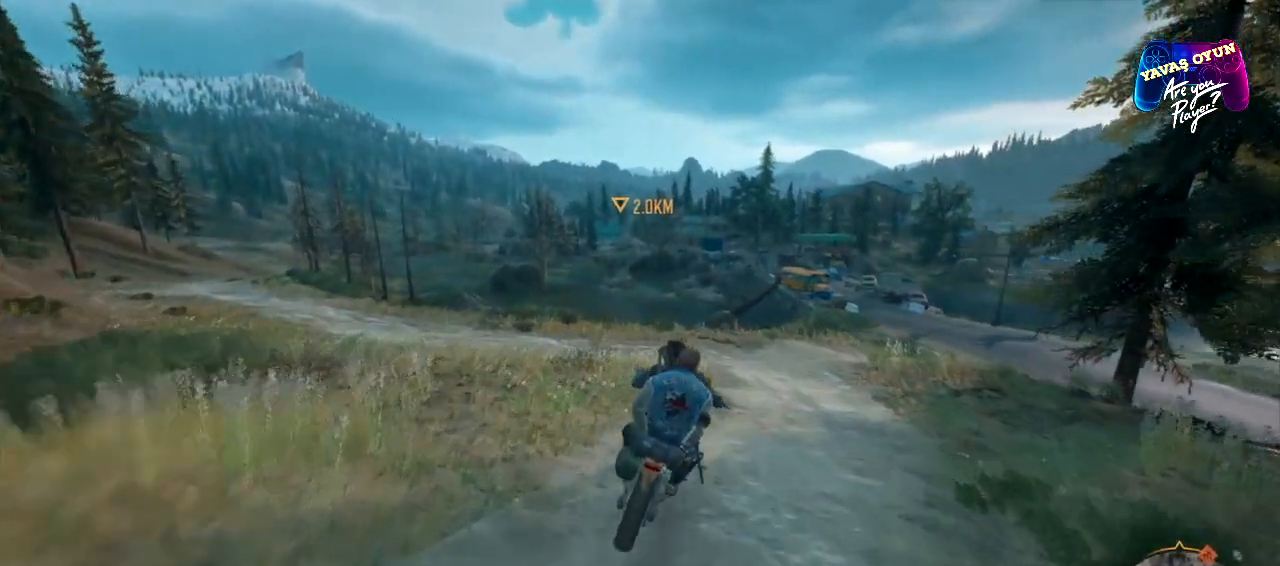
{"buttons": [], "left_stick": "center", "right_stick": "center", "events": [[317, "left_stick", "center"]]}
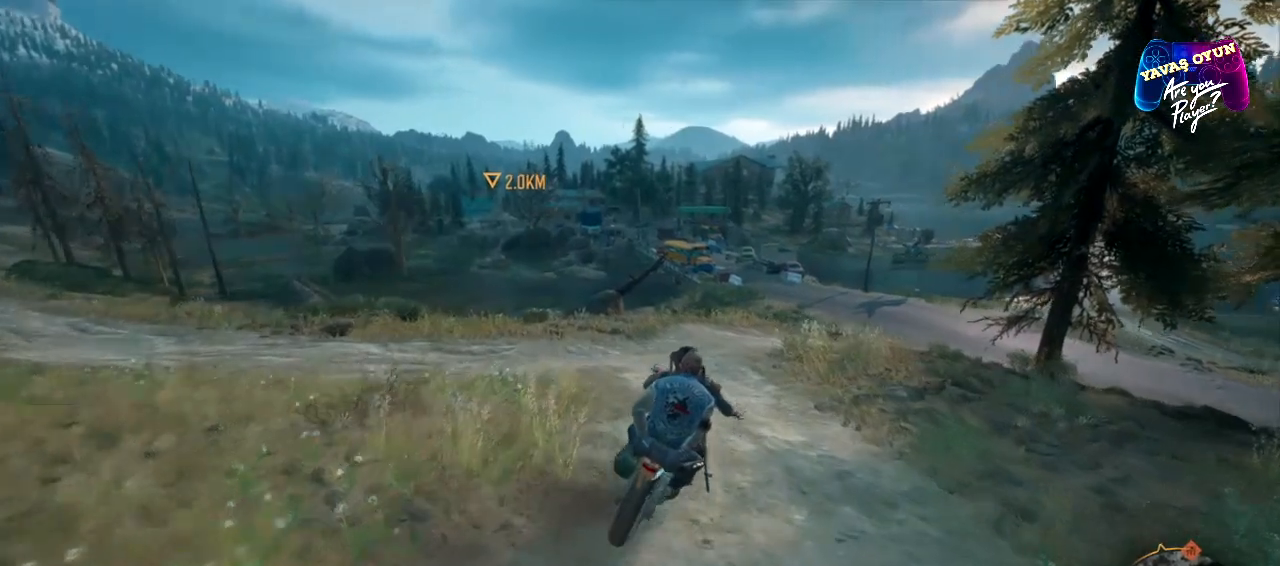
{"buttons": [], "left_stick": "center", "right_stick": "center", "events": [[17, "left_stick", "left"], [283, "left_stick", "center"]]}
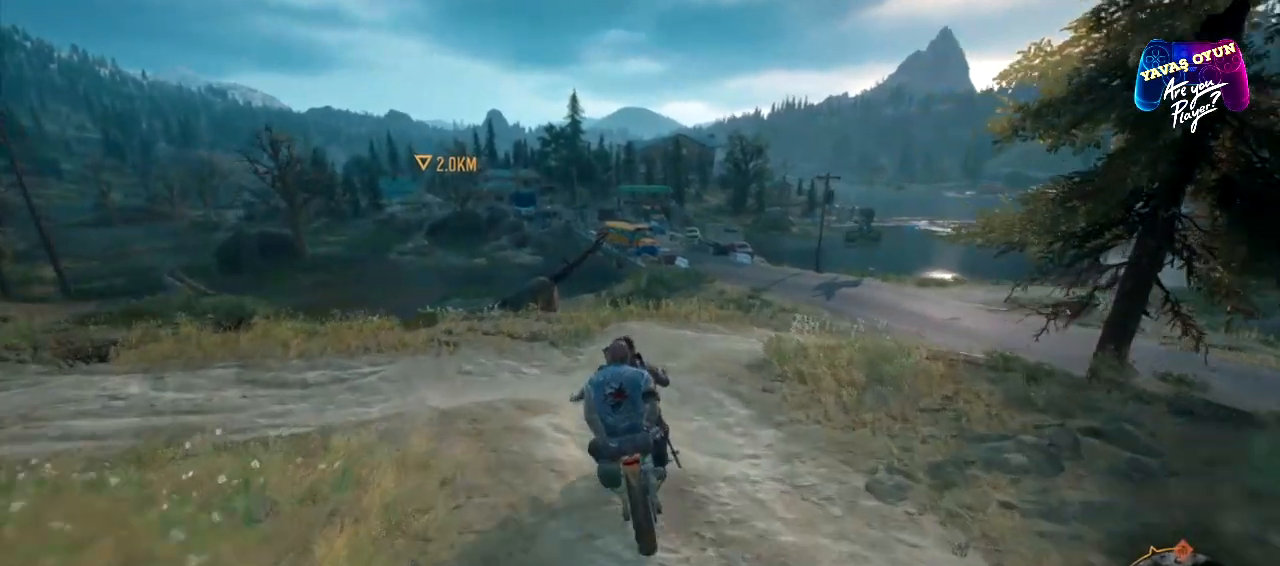
{"buttons": [], "left_stick": "right", "right_stick": "center", "events": [[233, "left_stick", "right"]]}
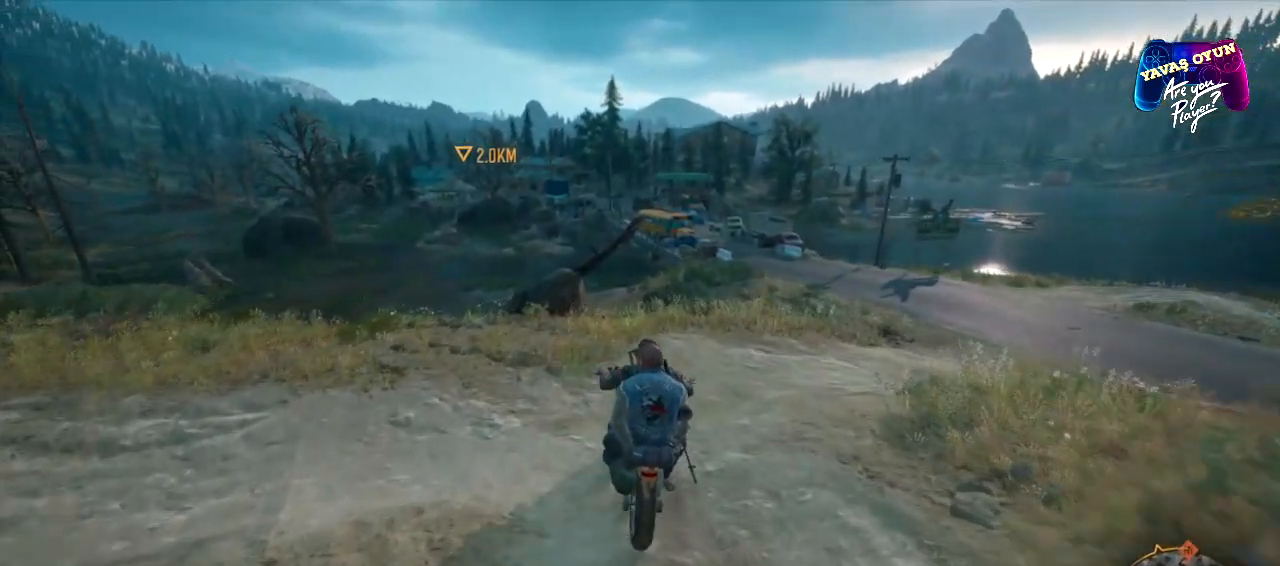
{"buttons": [], "left_stick": "center", "right_stick": "center", "events": [[17, "left_stick", "center"]]}
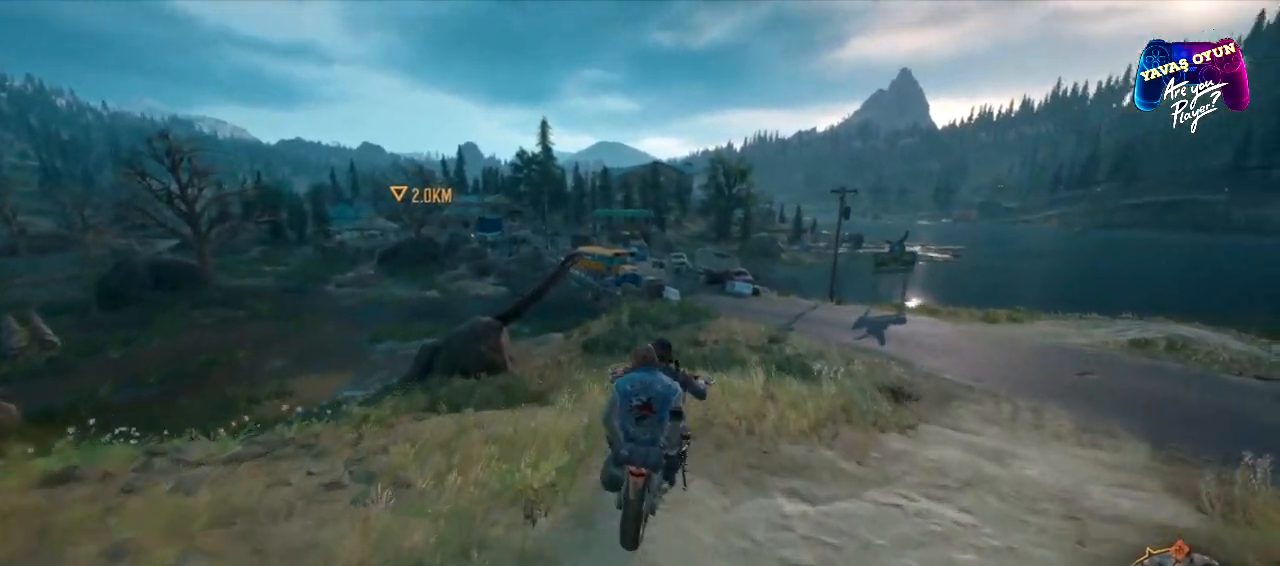
{"buttons": [], "left_stick": "down-right", "right_stick": "center", "events": [[50, "left_stick", "right"], [417, "left_stick", "down-right"]]}
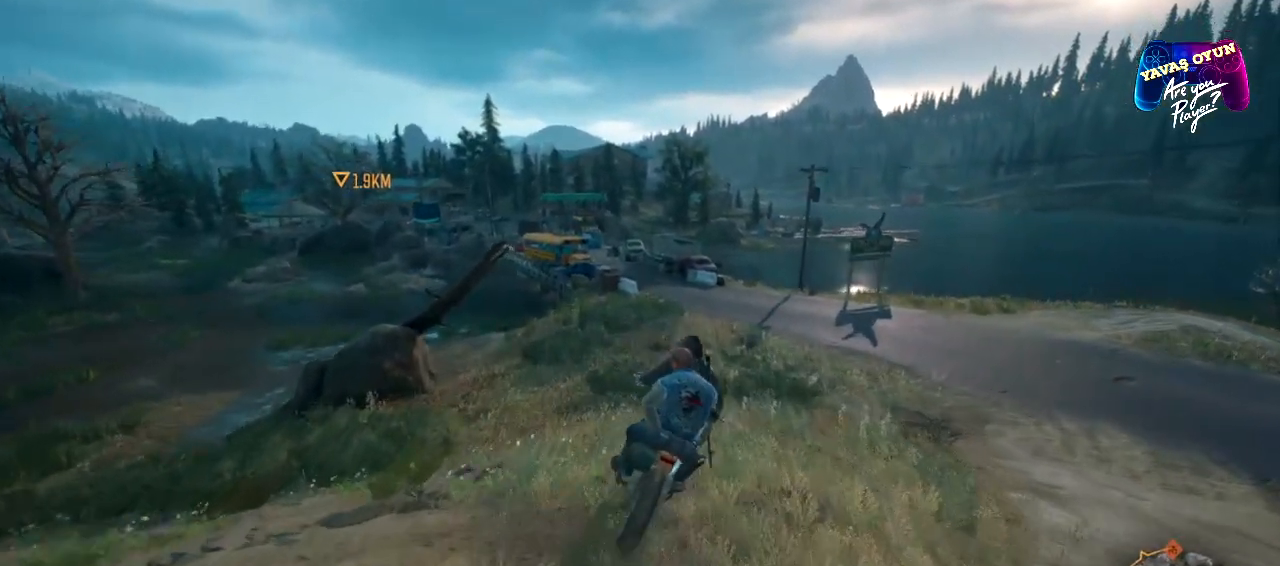
{"buttons": ["L2"], "left_stick": "left", "right_stick": "center", "events": [[67, "left_stick", "center"], [183, "left_stick", "left"], [300, "L2", "down"]]}
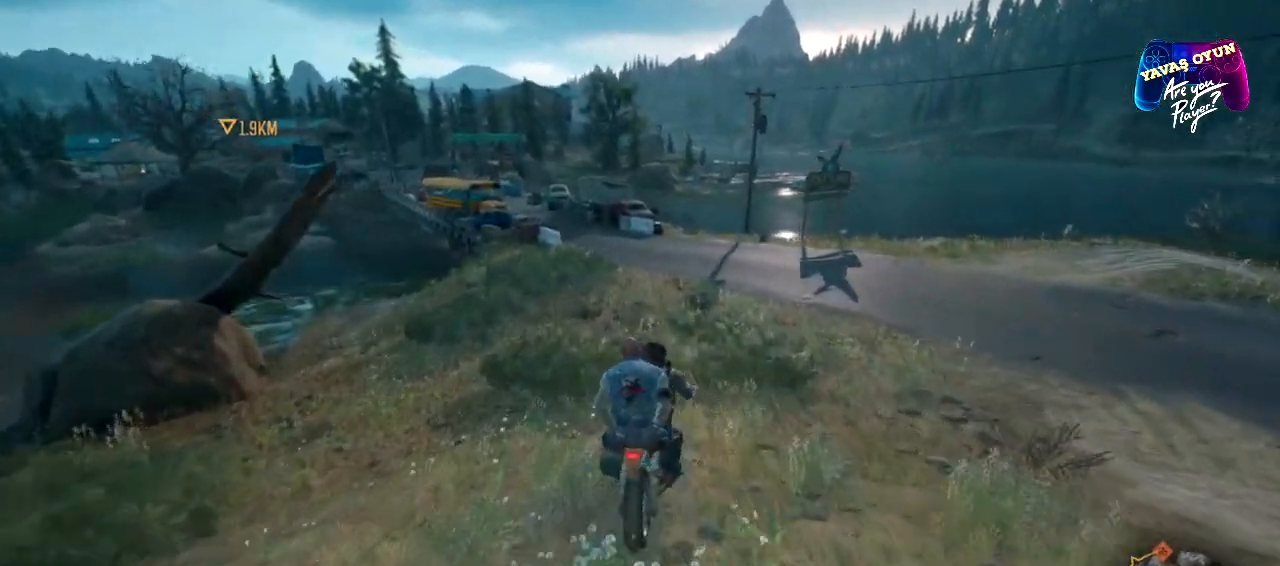
{"buttons": ["L2"], "left_stick": "left", "right_stick": "center", "events": []}
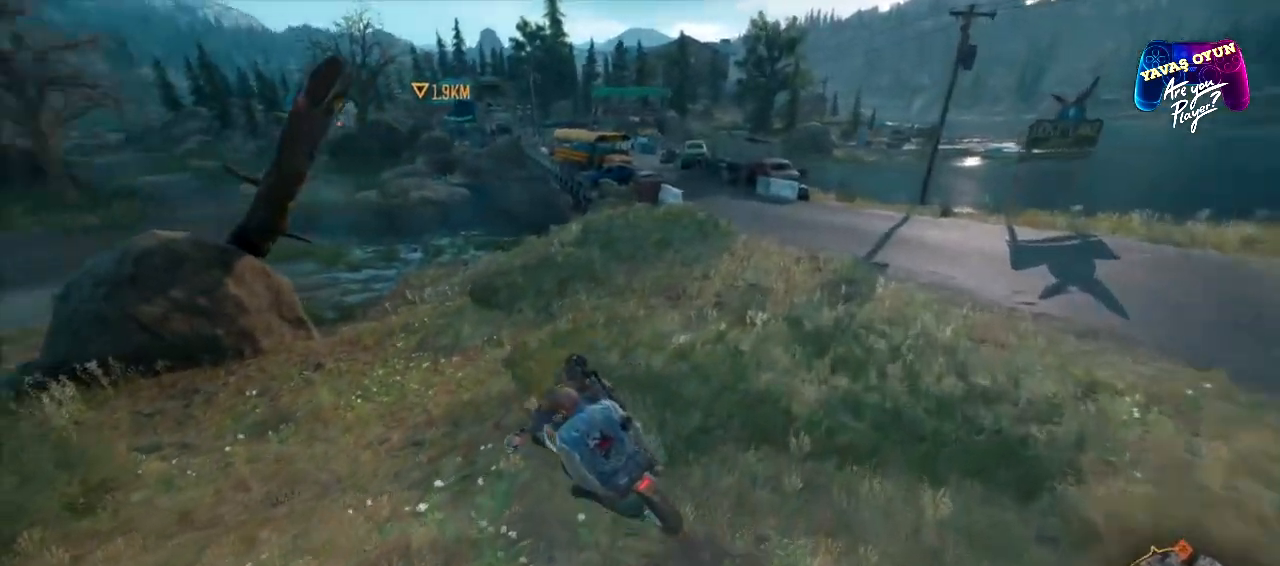
{"buttons": [], "left_stick": "left", "right_stick": "center", "events": [[483, "L2", "up"]]}
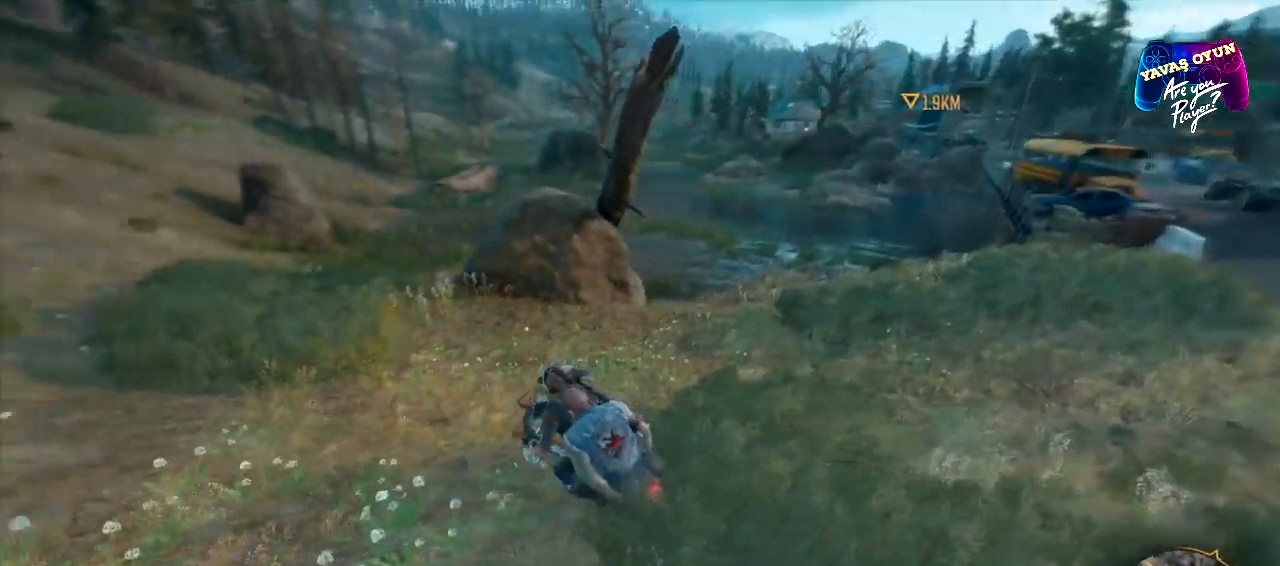
{"buttons": ["R2"], "left_stick": "center", "right_stick": "center", "events": [[100, "R2", "down"], [267, "left_stick", "up"], [317, "left_stick", "center"]]}